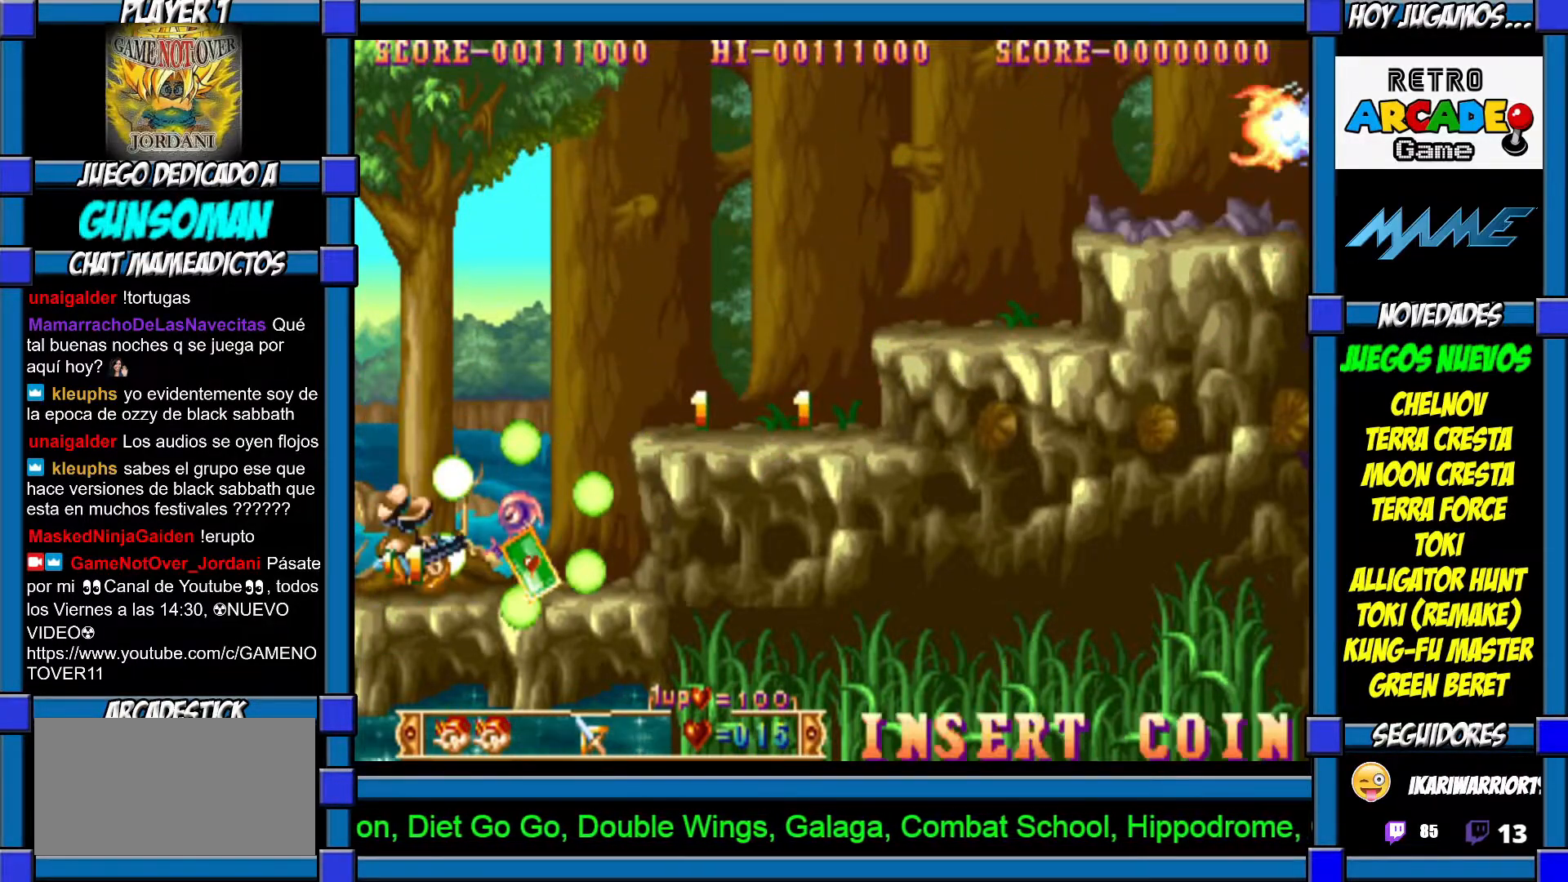
Gameplay with a controller (arcade stick); each line is a JSON object with the inputs held at the frame after it. "events" lists button and stick changes between this image and that frame as [ms after this image, input, new state], when the widget could be followed in between. Not read: L3 R3 other_buttons.
{"buttons": [], "left_stick": "right", "events": [[50, "left_stick", "right"]]}
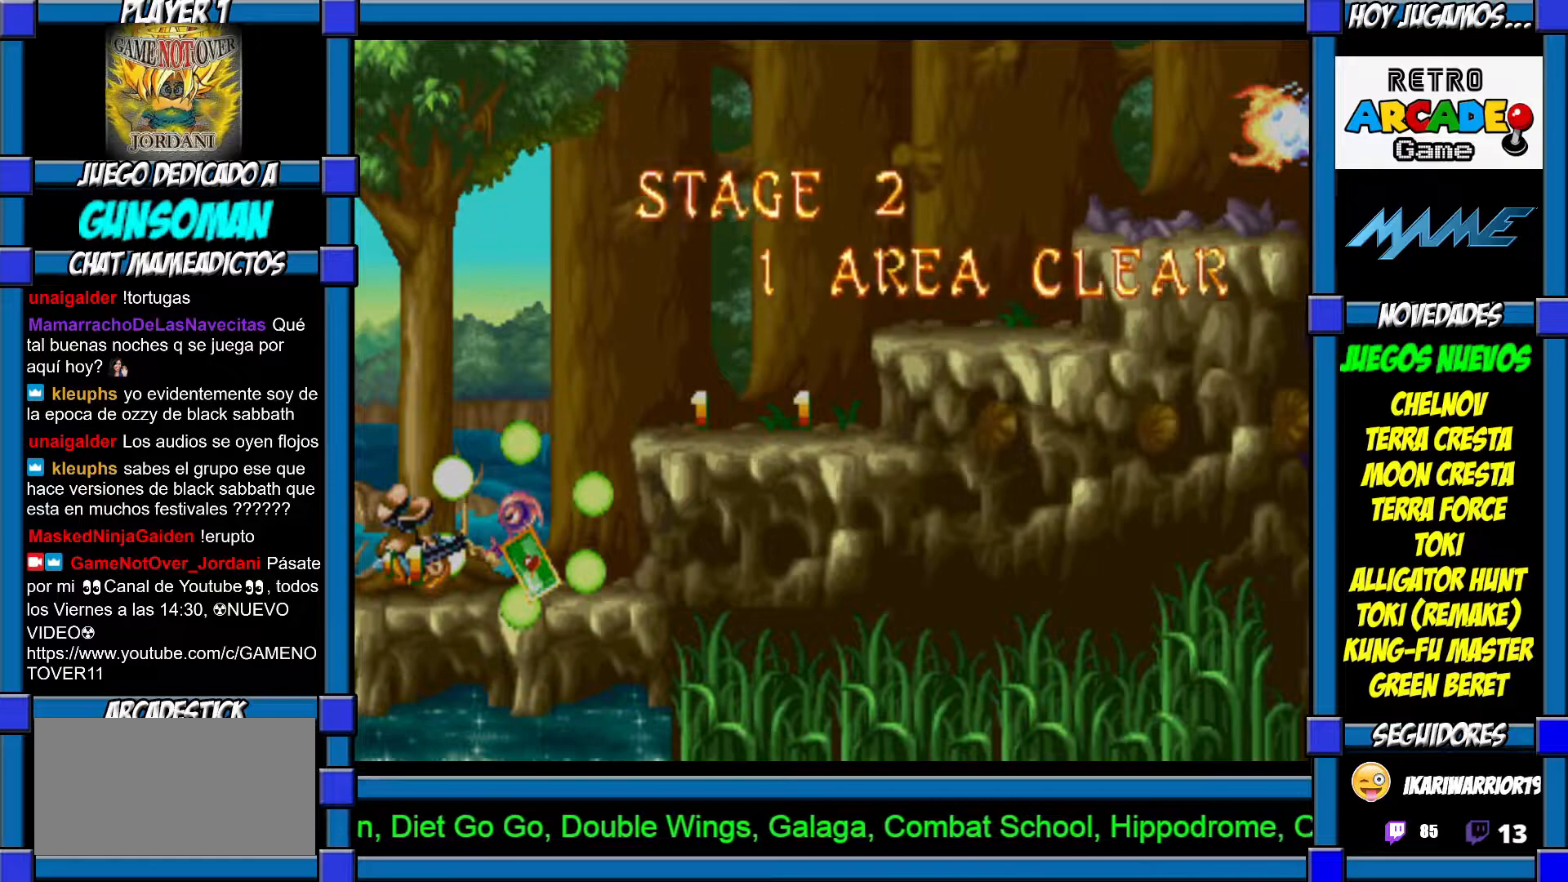
{"buttons": [], "left_stick": "right", "events": []}
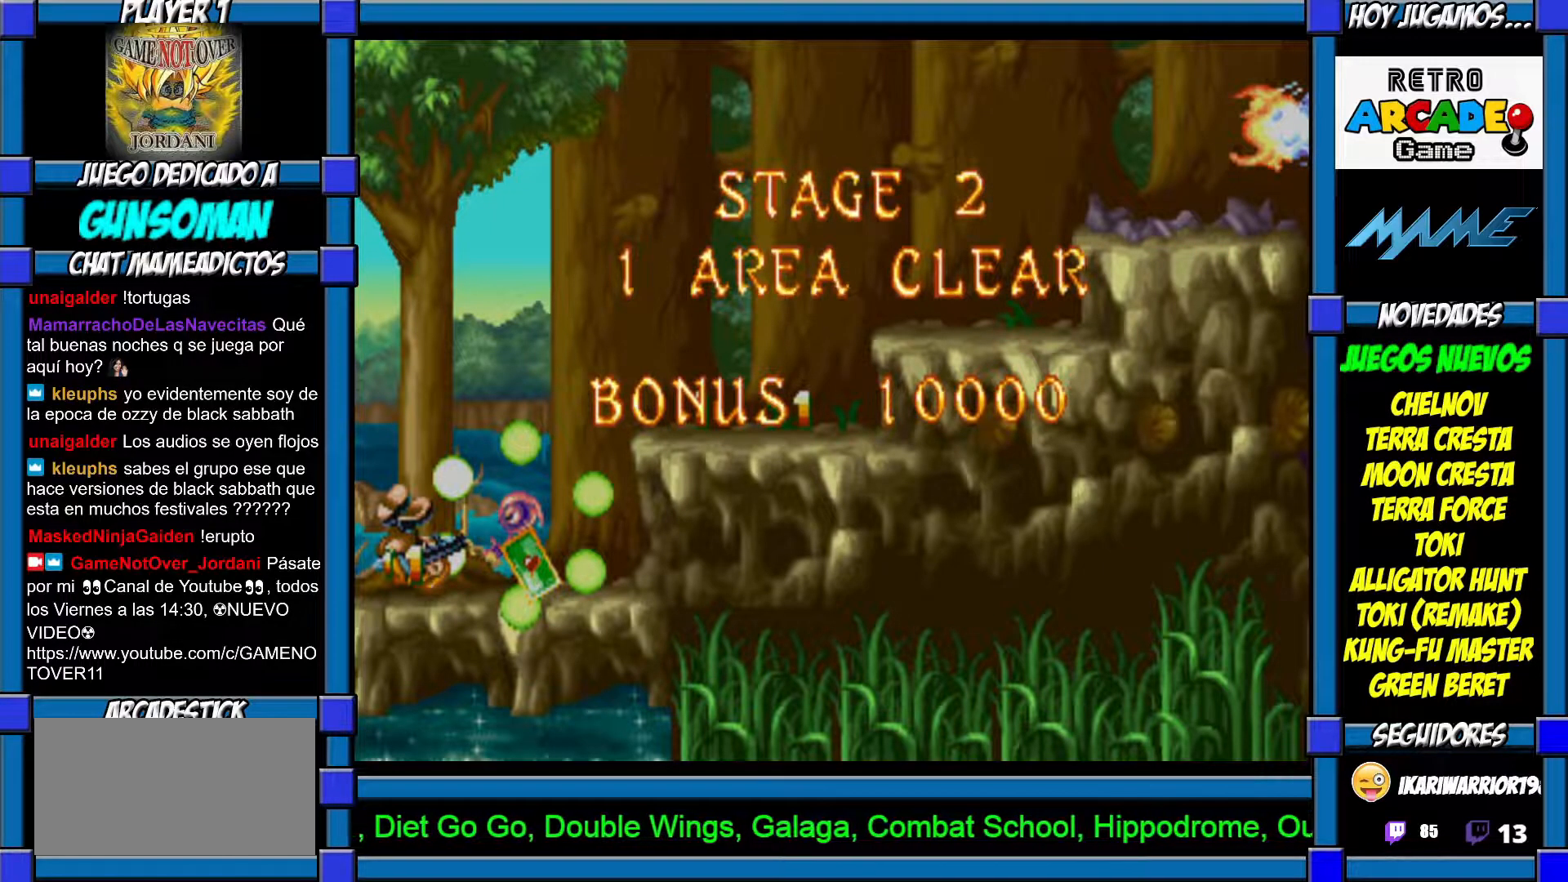
{"buttons": [], "left_stick": "right", "events": []}
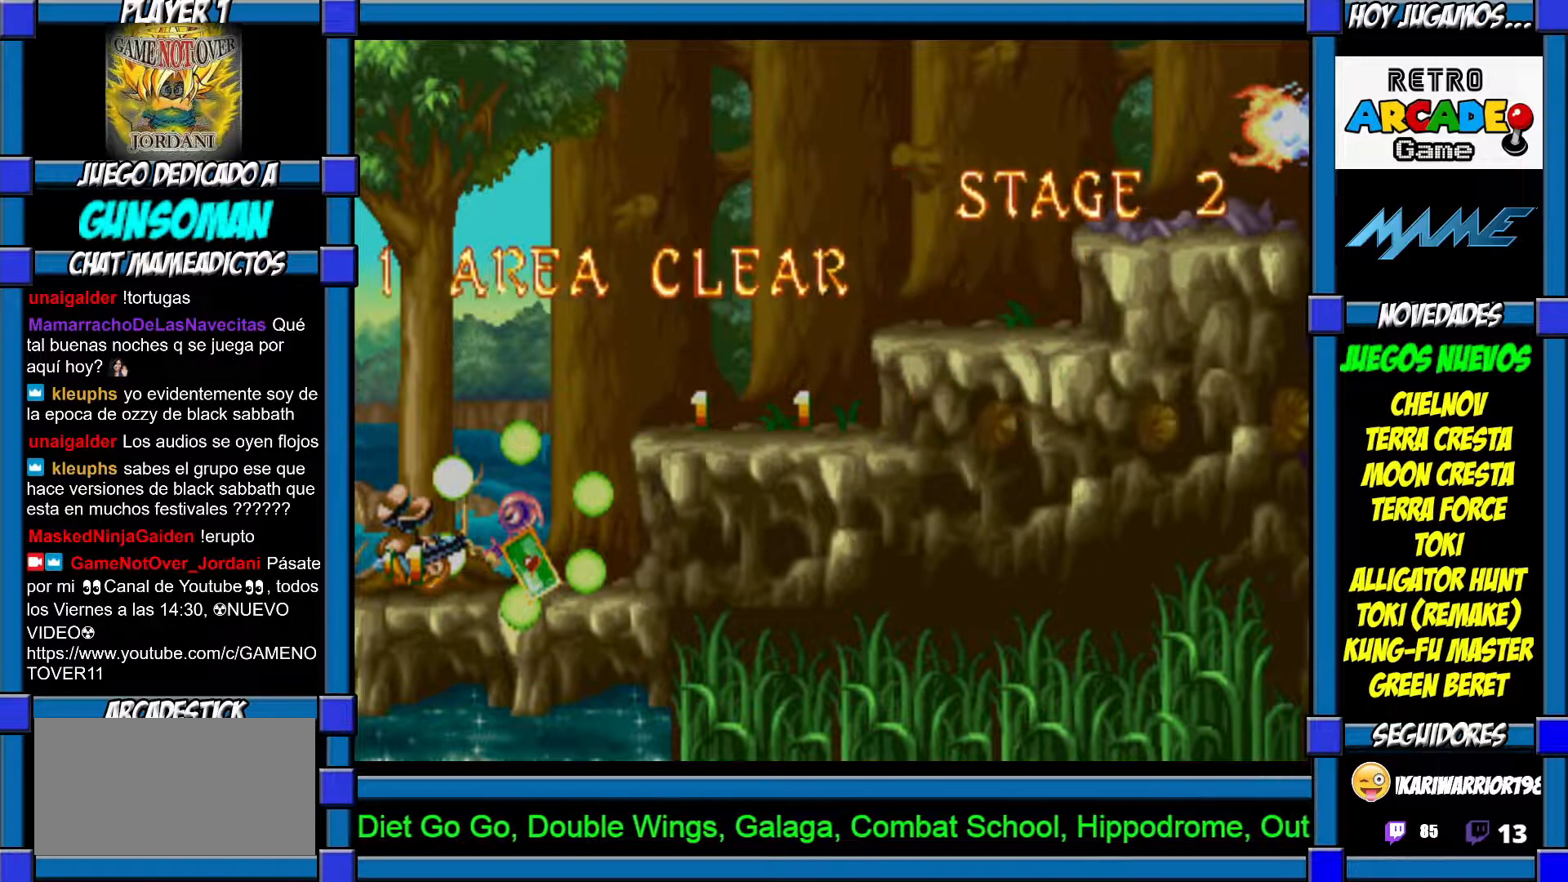
{"buttons": [], "left_stick": "right", "events": []}
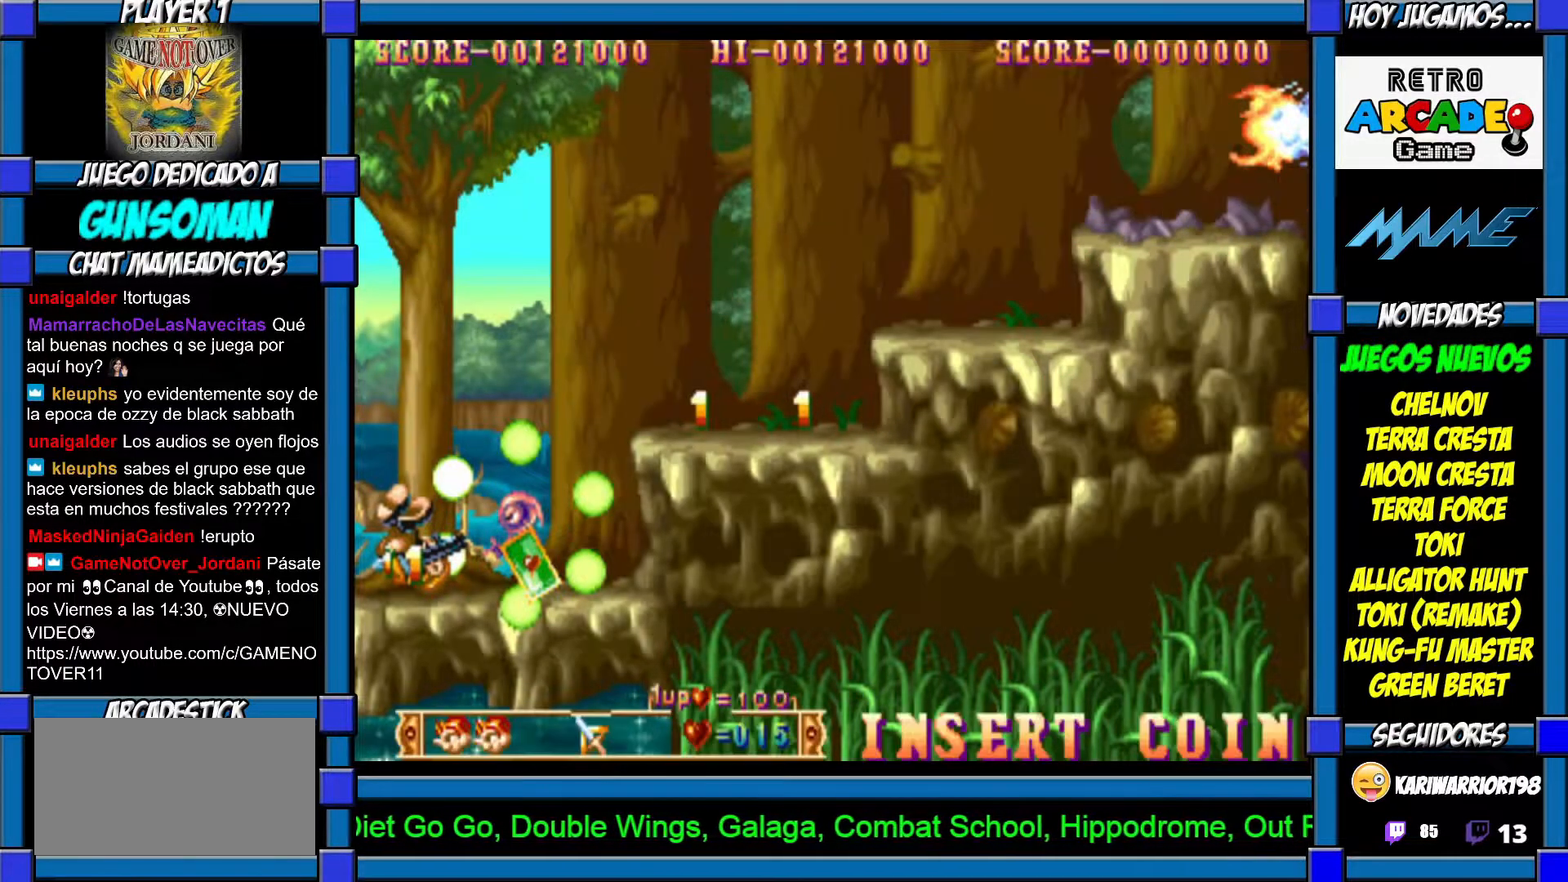
{"buttons": [], "left_stick": "right", "events": []}
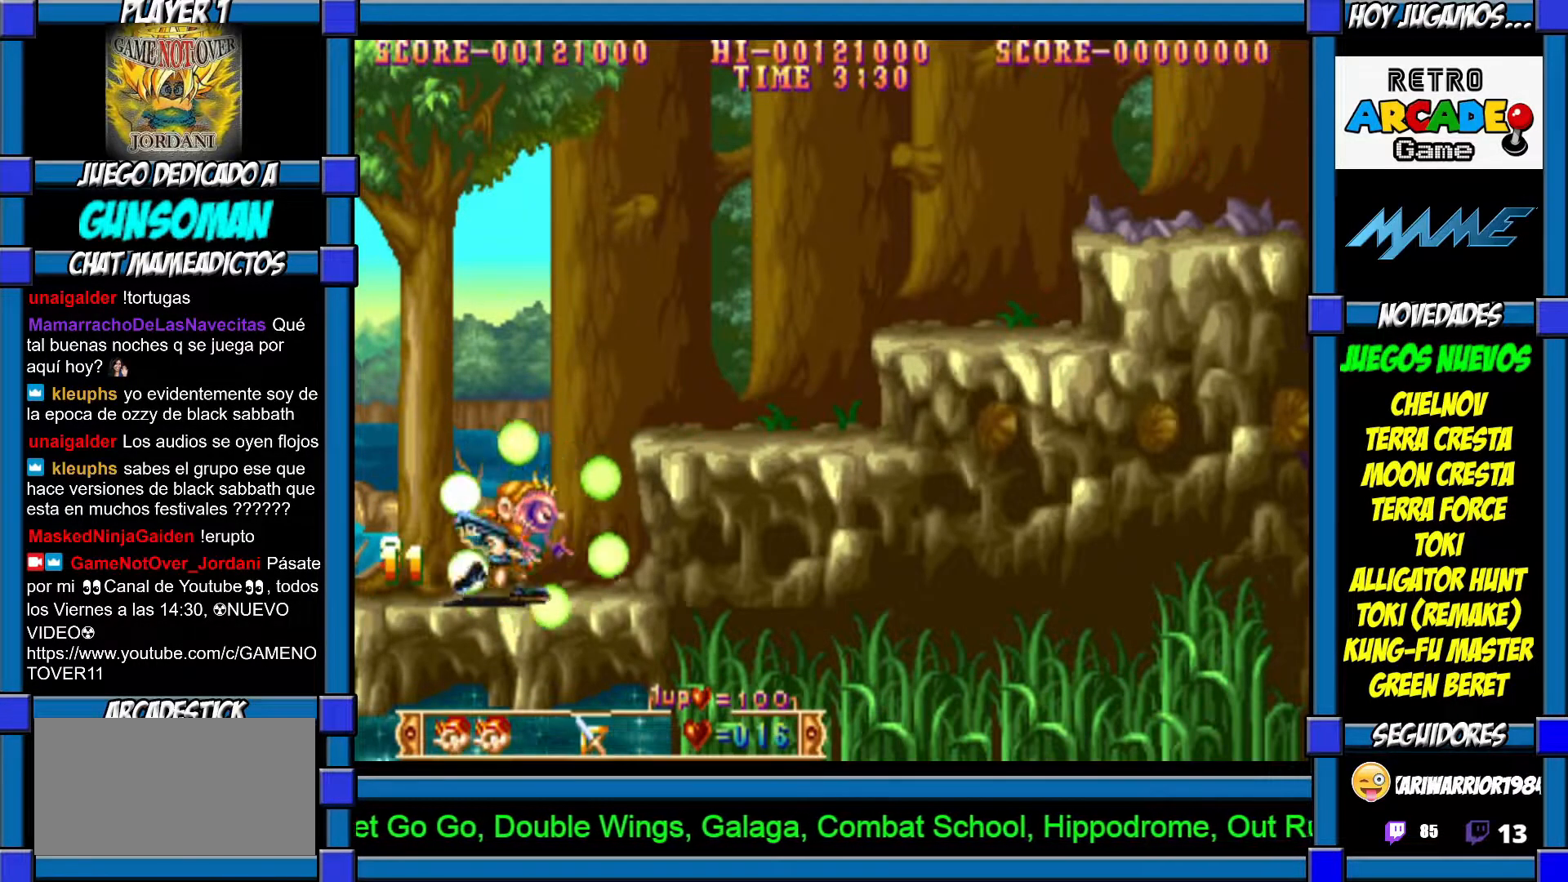
{"buttons": ["CIRCLE"], "left_stick": "right", "events": [[150, "CIRCLE", "down"]]}
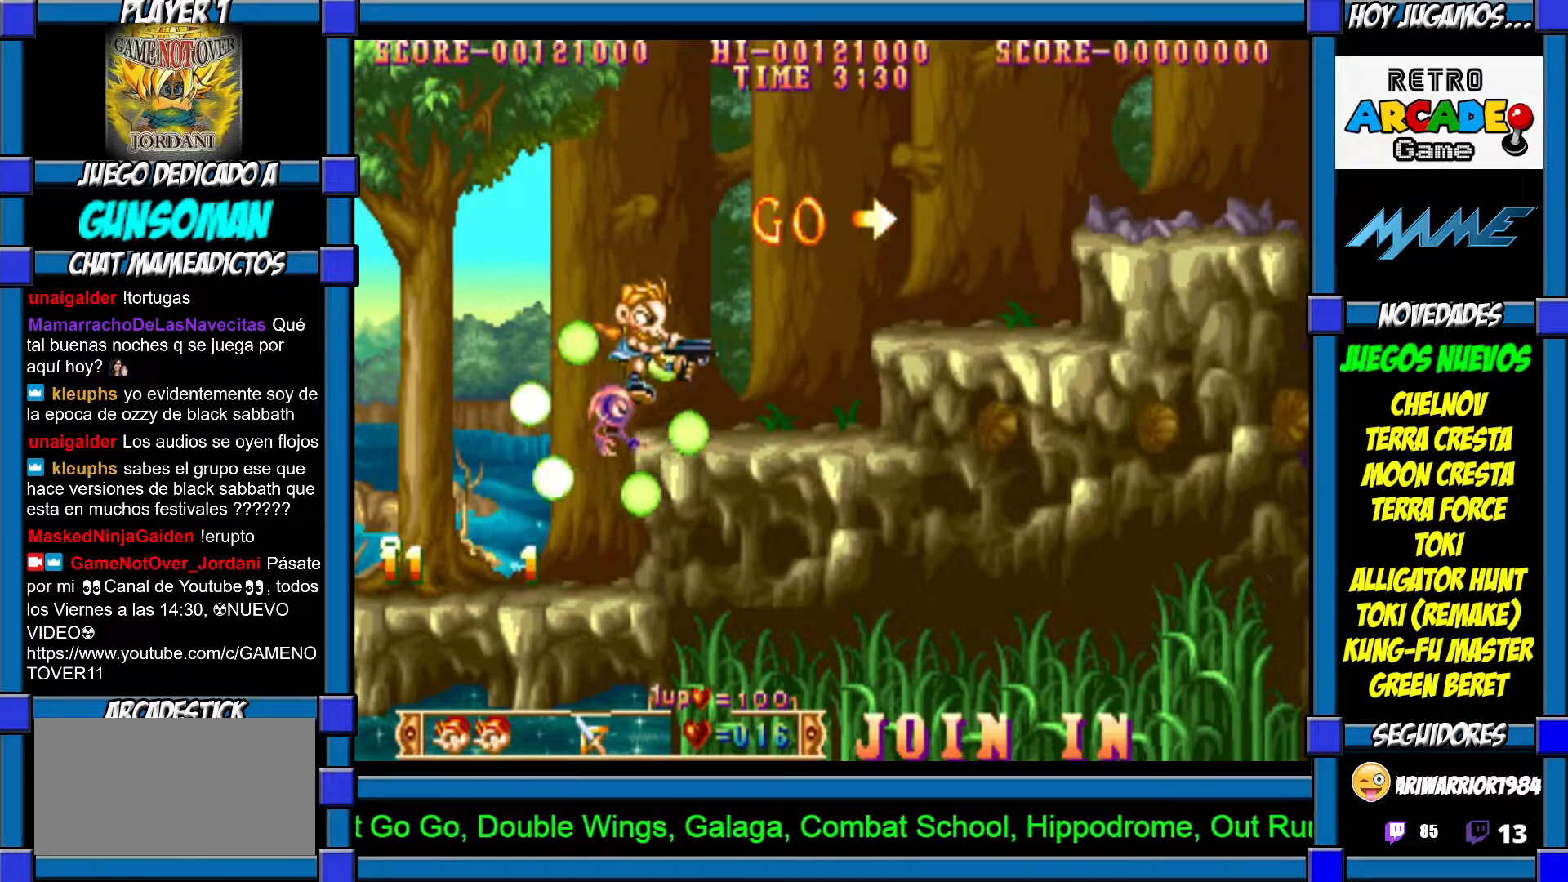
{"buttons": ["CIRCLE"], "left_stick": "right", "events": [[200, "CIRCLE", "up"], [500, "CIRCLE", "down"]]}
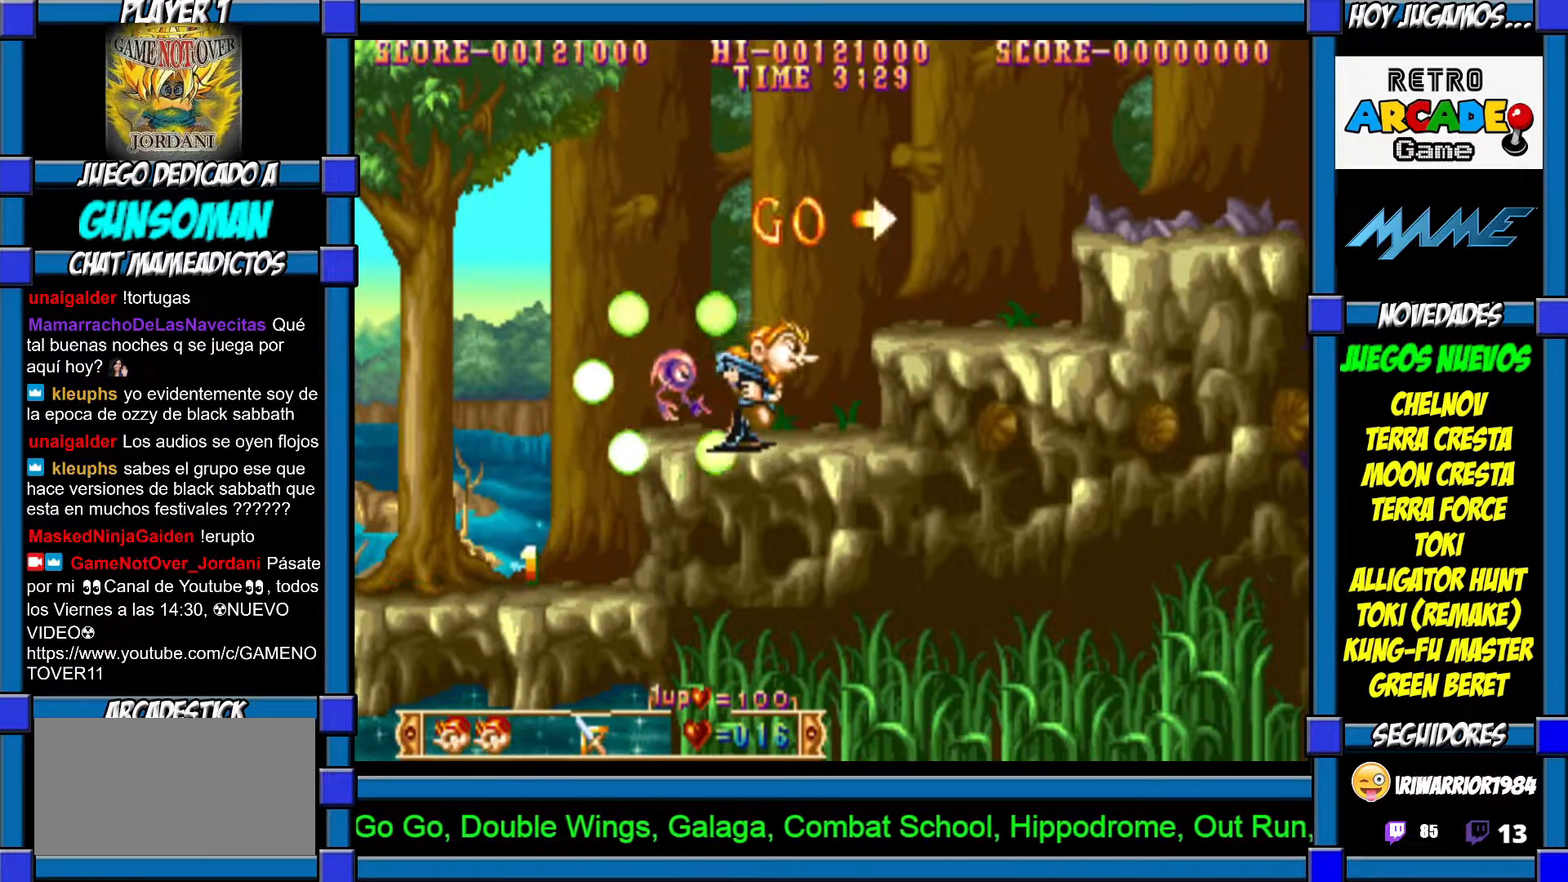
{"buttons": ["CIRCLE"], "left_stick": "right", "events": []}
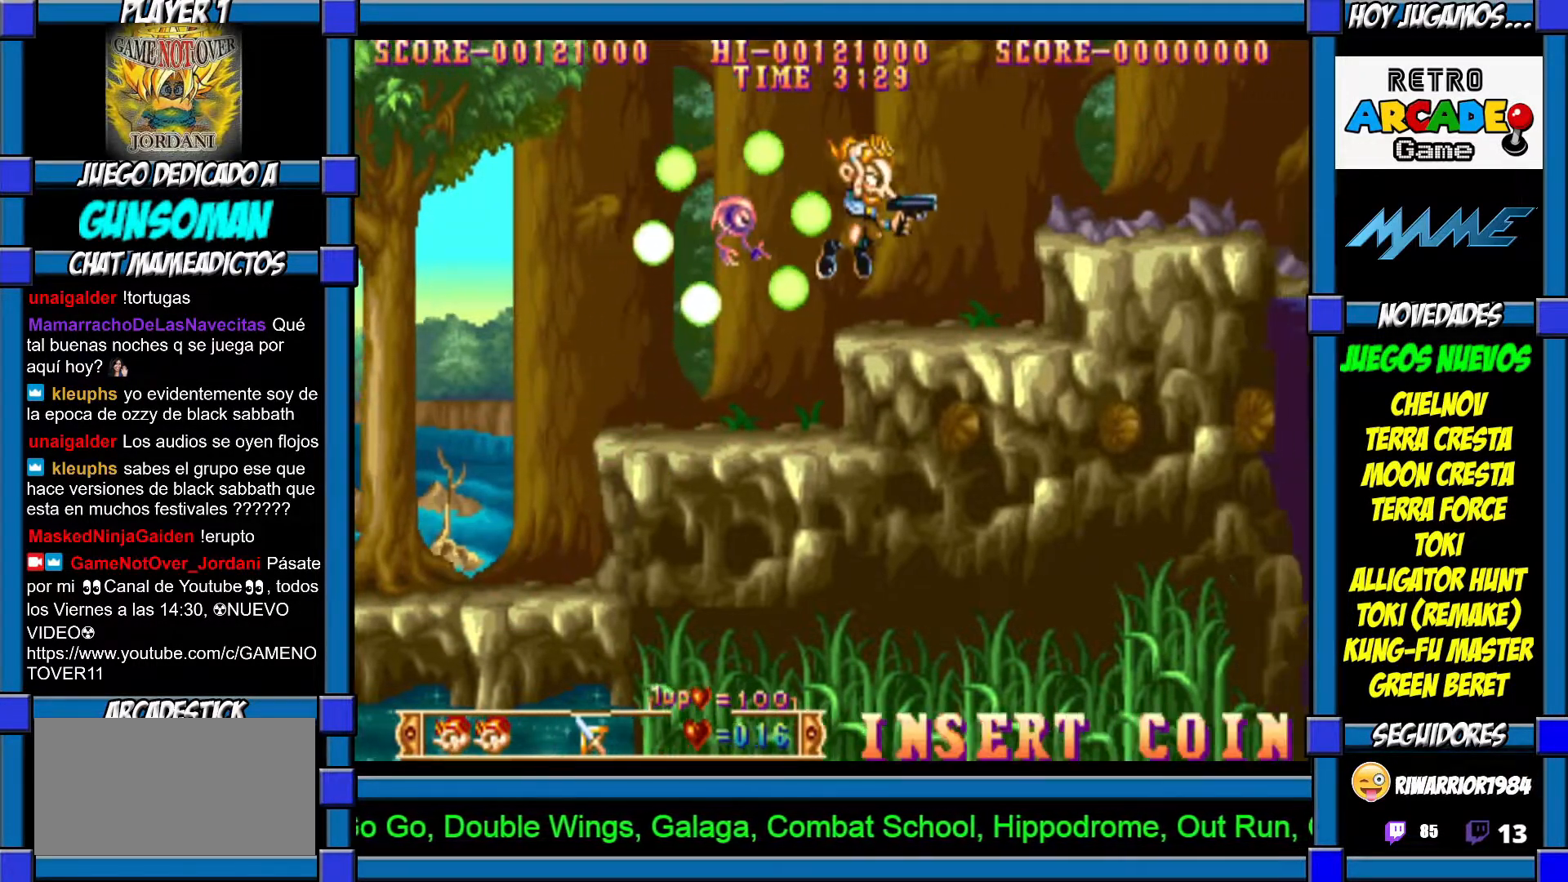
{"buttons": ["CIRCLE"], "left_stick": "right", "events": [[117, "CIRCLE", "up"], [467, "CIRCLE", "down"]]}
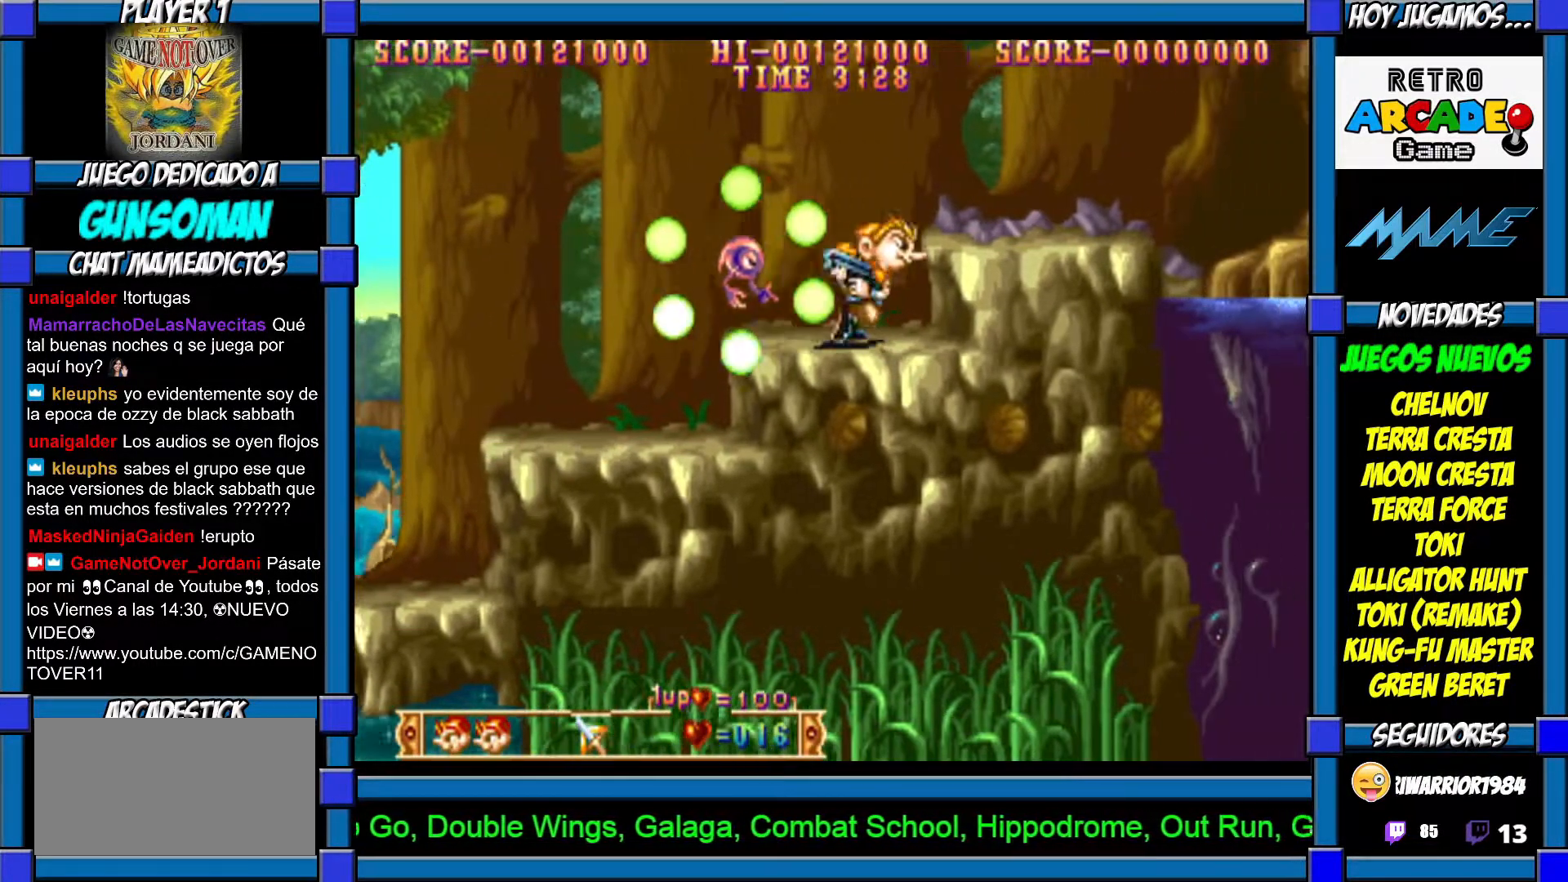
{"buttons": ["CROSS"], "left_stick": "right", "events": [[317, "CIRCLE", "up"], [317, "CROSS", "down"], [450, "CROSS", "up"], [467, "CROSS", "down"]]}
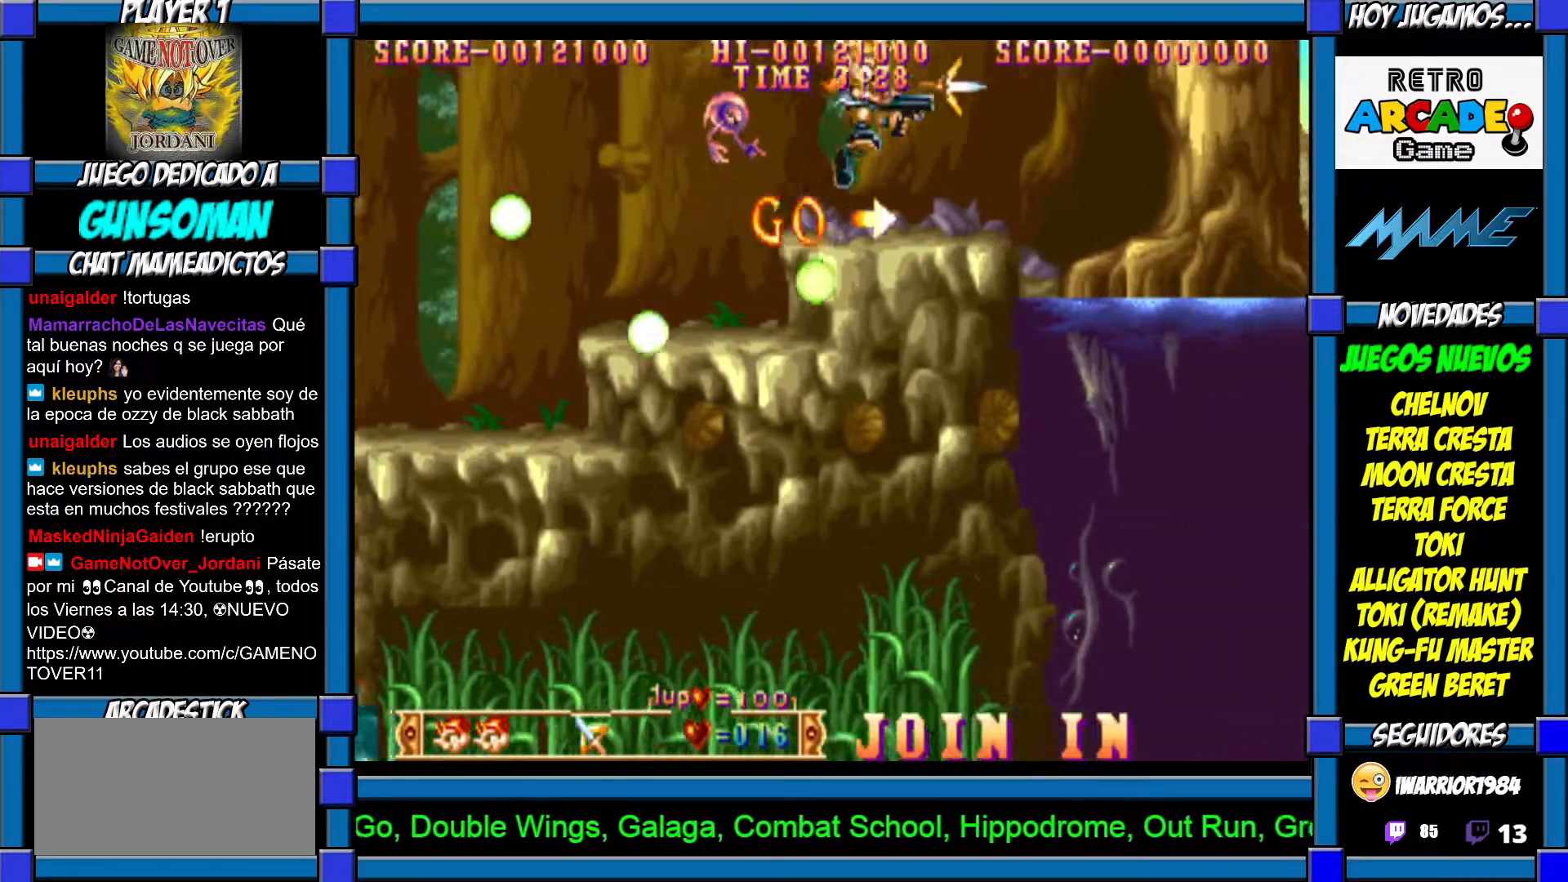
{"buttons": [], "left_stick": "right", "events": [[50, "CROSS", "up"], [350, "CIRCLE", "down"], [467, "CIRCLE", "up"]]}
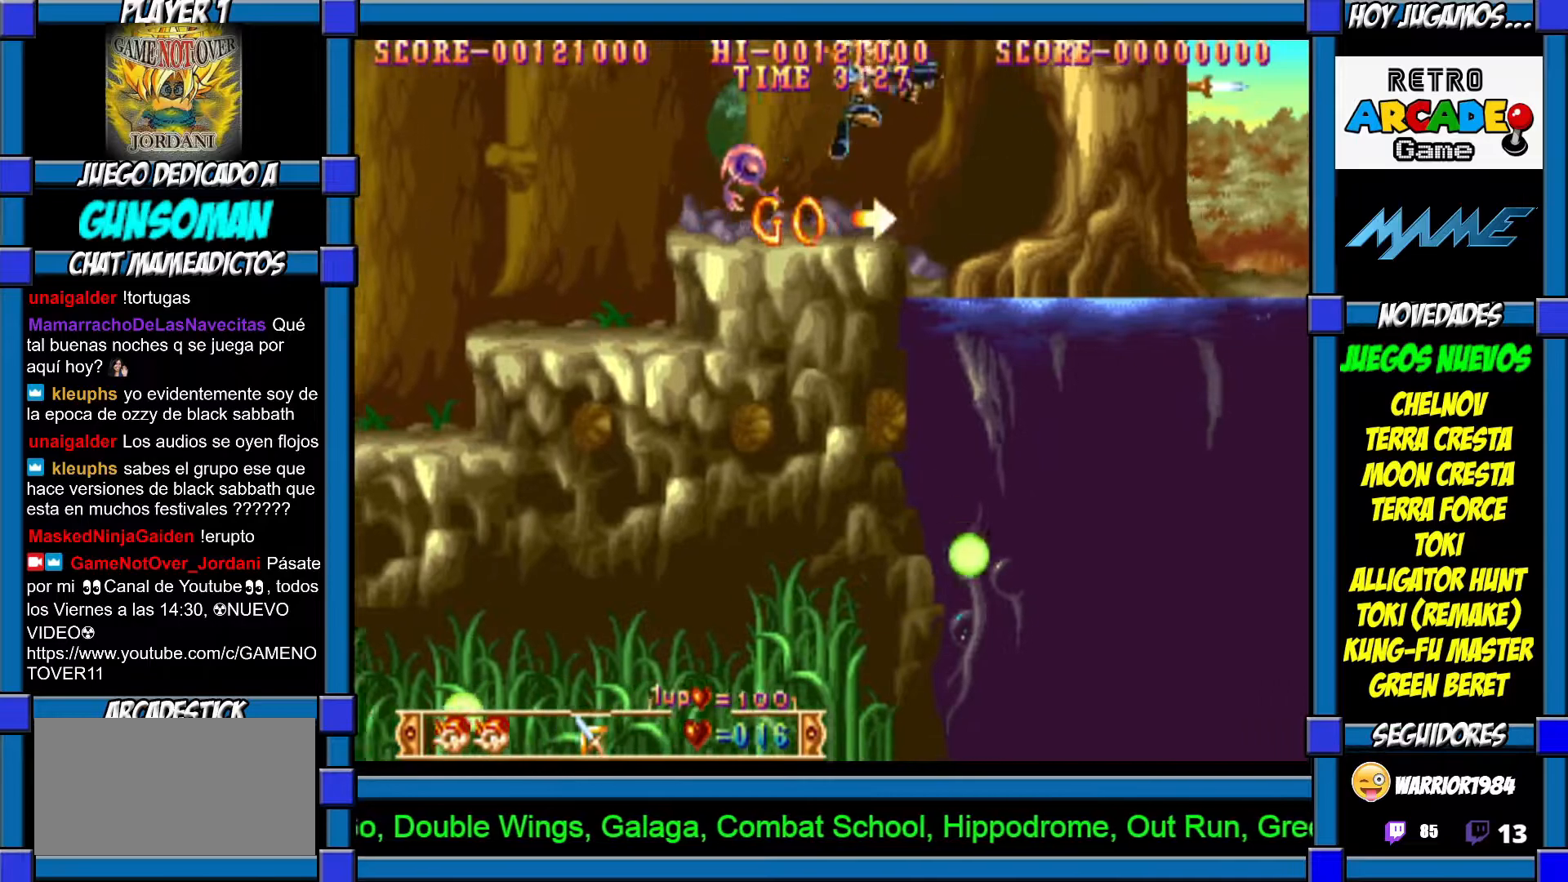
{"buttons": [], "left_stick": "right", "events": [[17, "CROSS", "down"], [100, "CROSS", "up"], [167, "CROSS", "down"], [217, "CROSS", "up"], [267, "CROSS", "down"], [367, "CROSS", "up"]]}
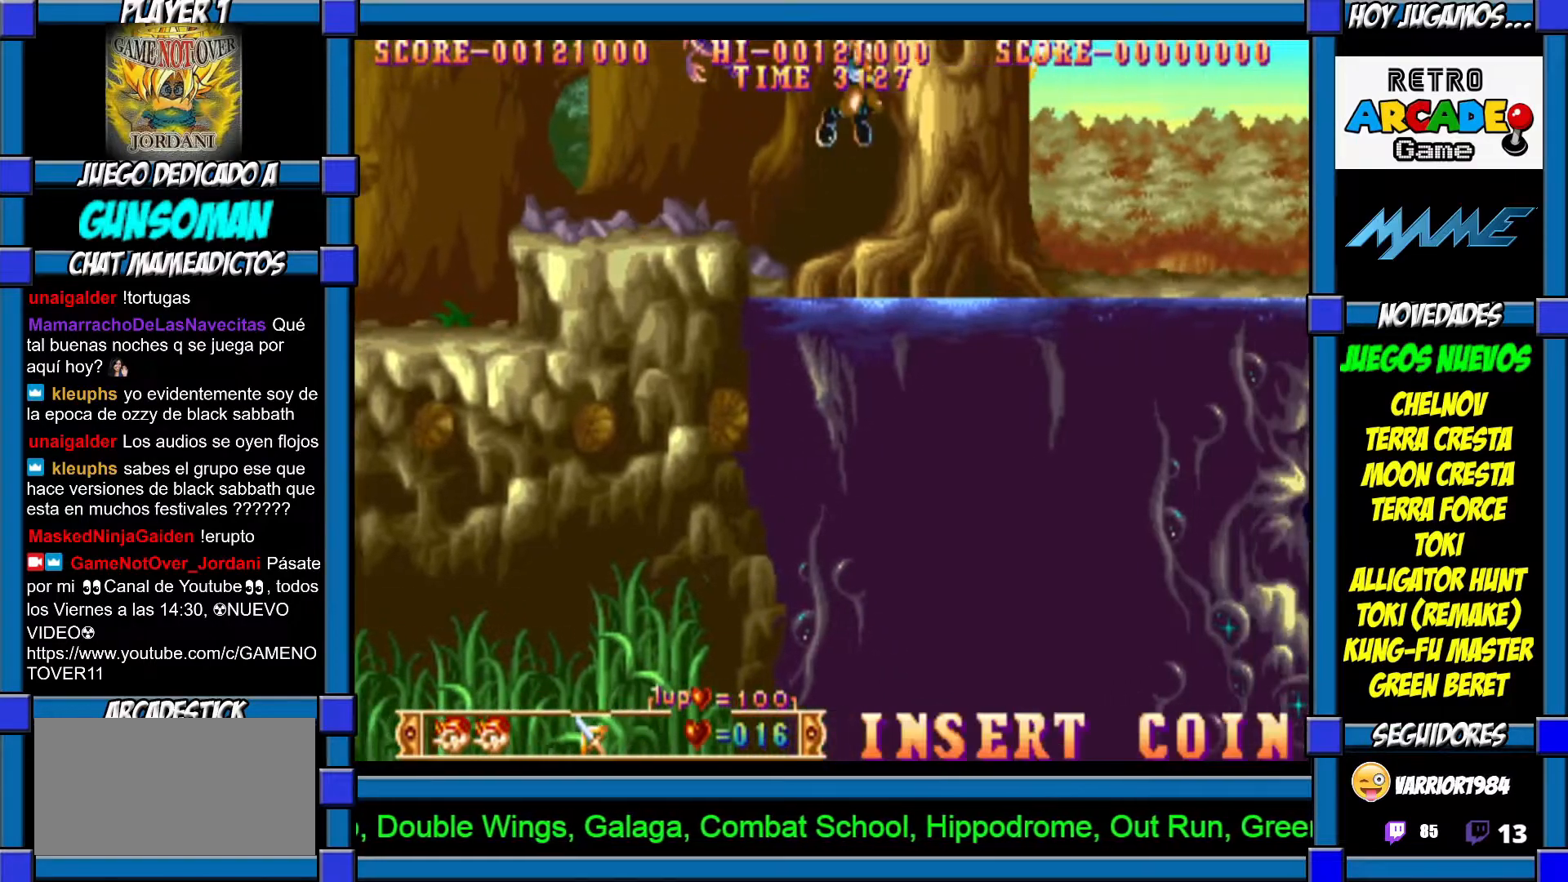
{"buttons": [], "left_stick": "right", "events": []}
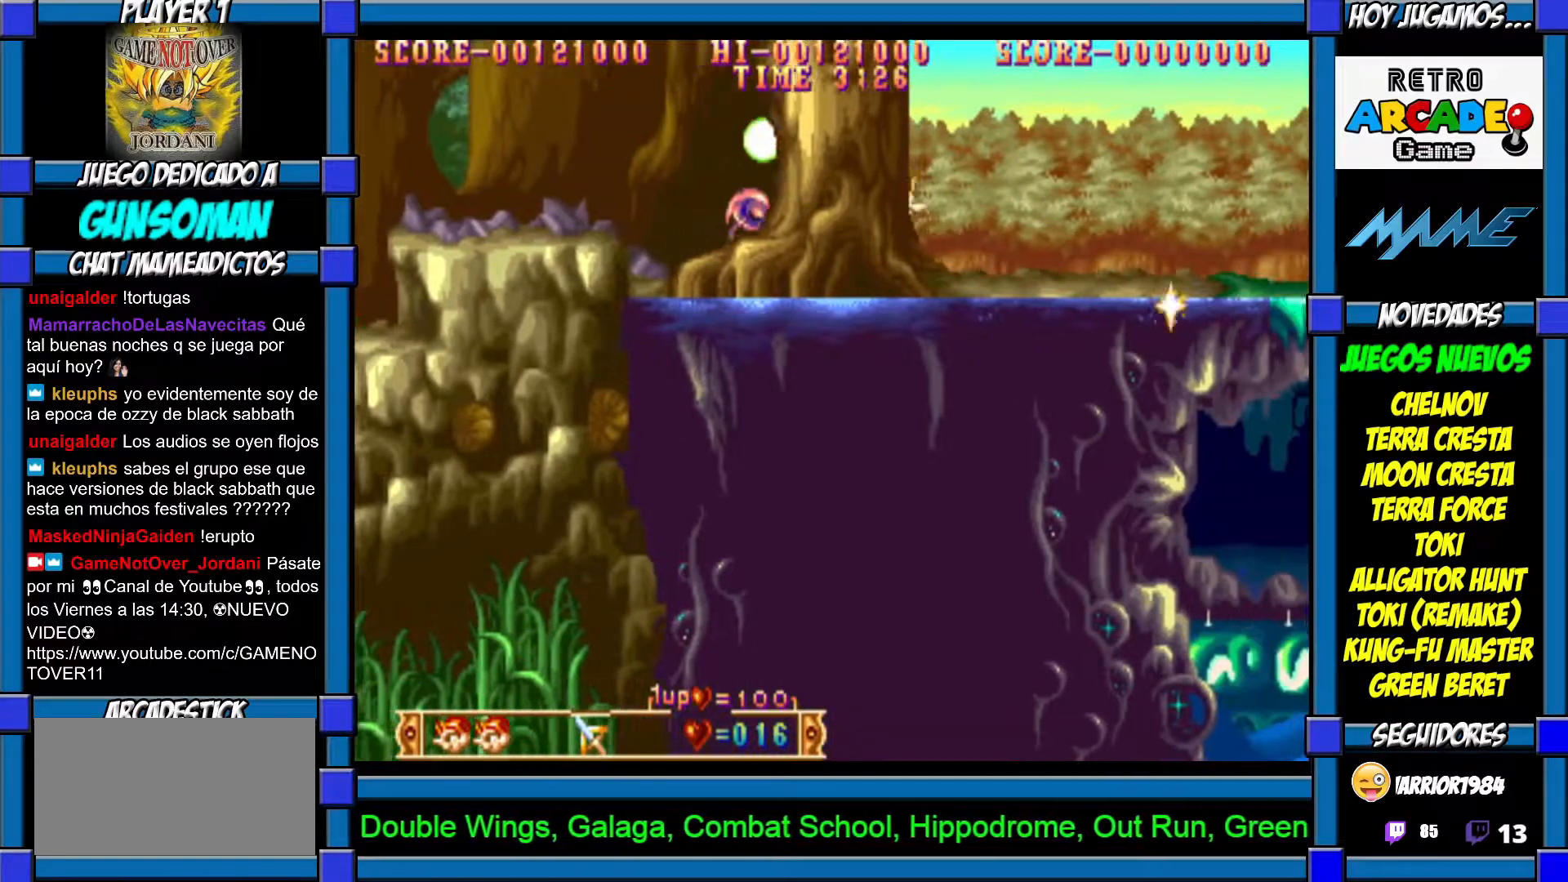
{"buttons": [], "left_stick": "right", "events": []}
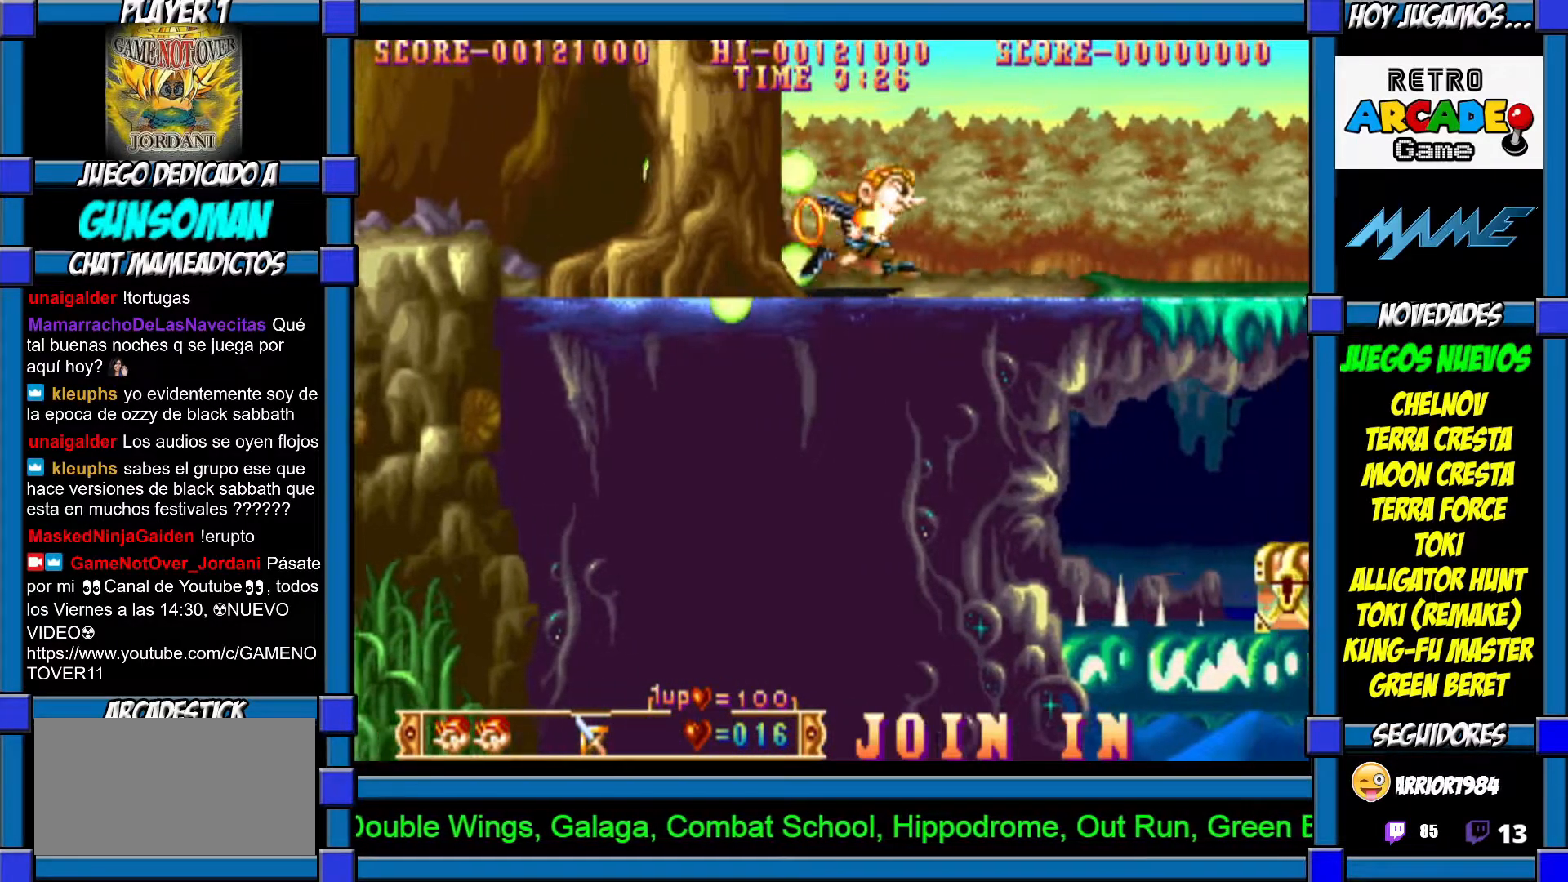
{"buttons": [], "left_stick": "right", "events": []}
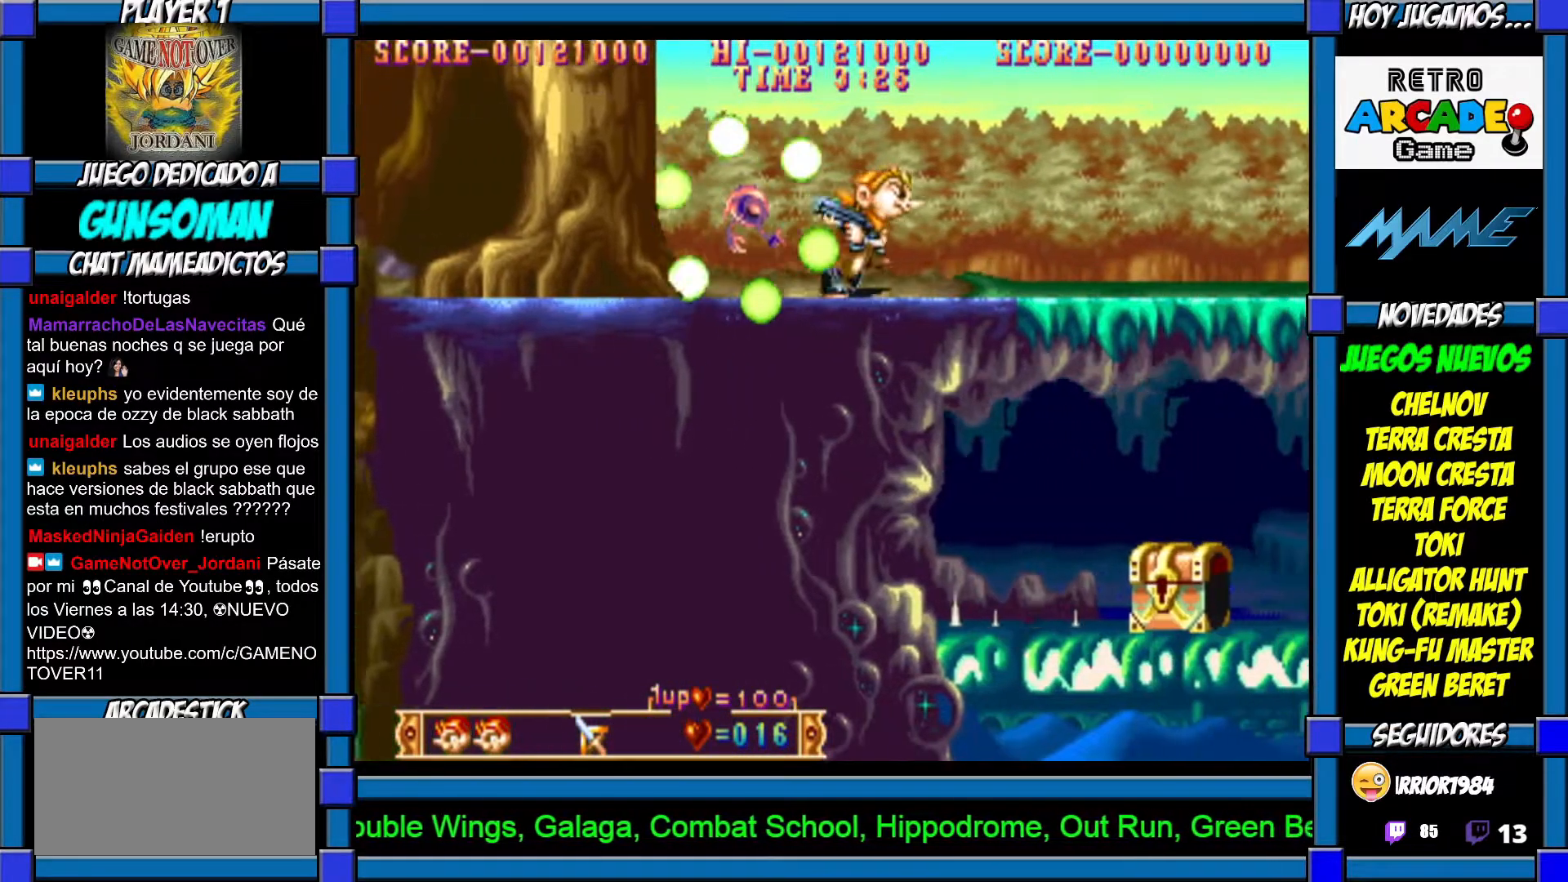
{"buttons": [], "left_stick": "right", "events": []}
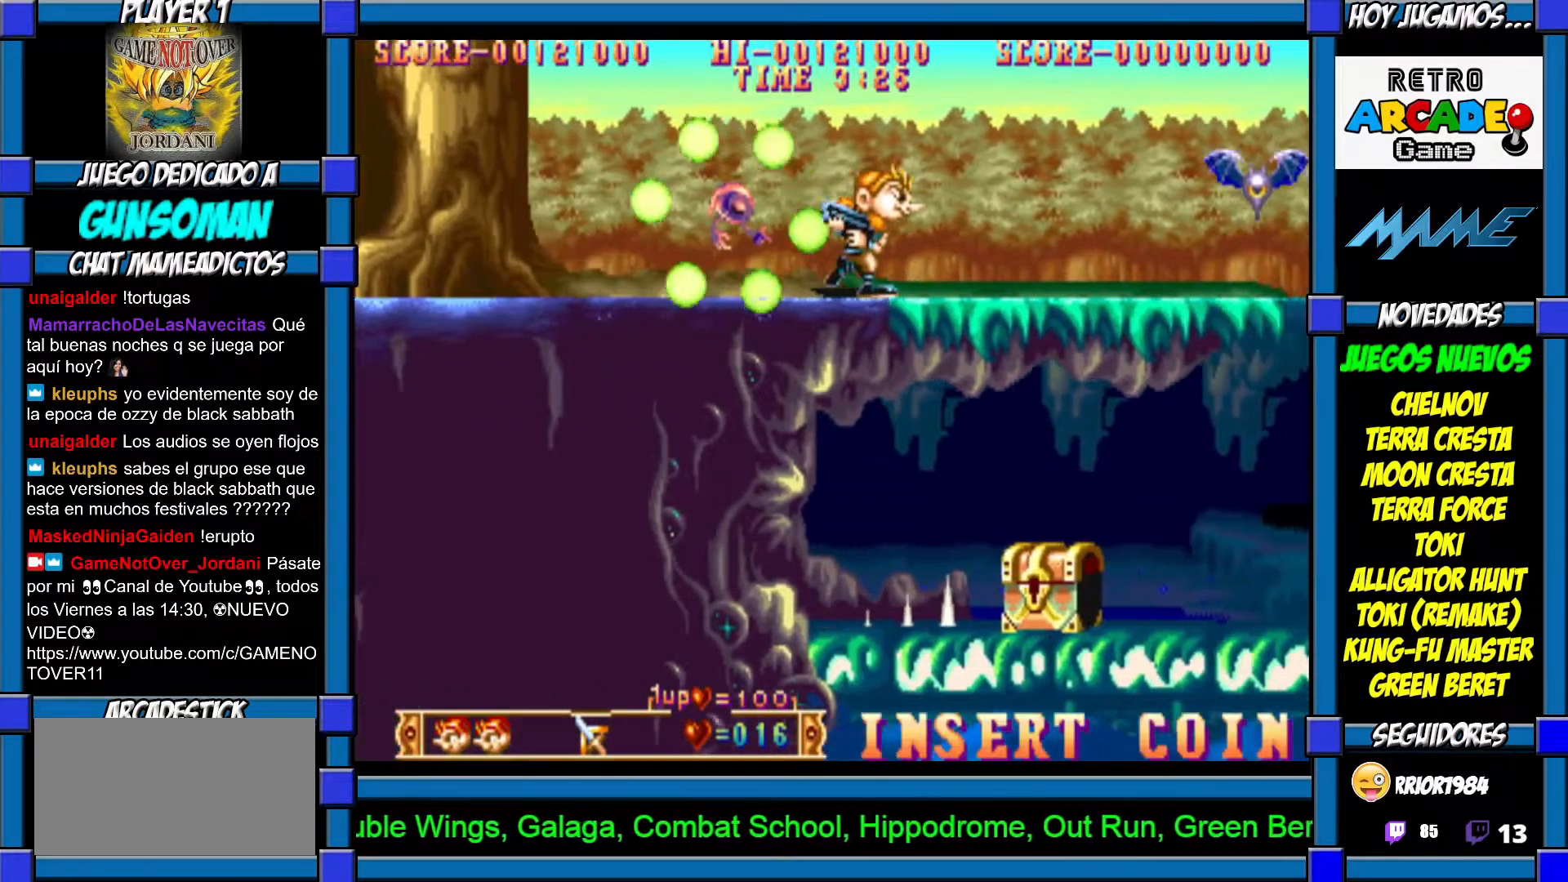
{"buttons": [], "left_stick": "center", "events": [[167, "CROSS", "down"], [250, "CROSS", "up"], [267, "CROSS", "down"], [267, "left_stick", "center"], [367, "CROSS", "up"], [417, "CROSS", "down"], [500, "CROSS", "up"]]}
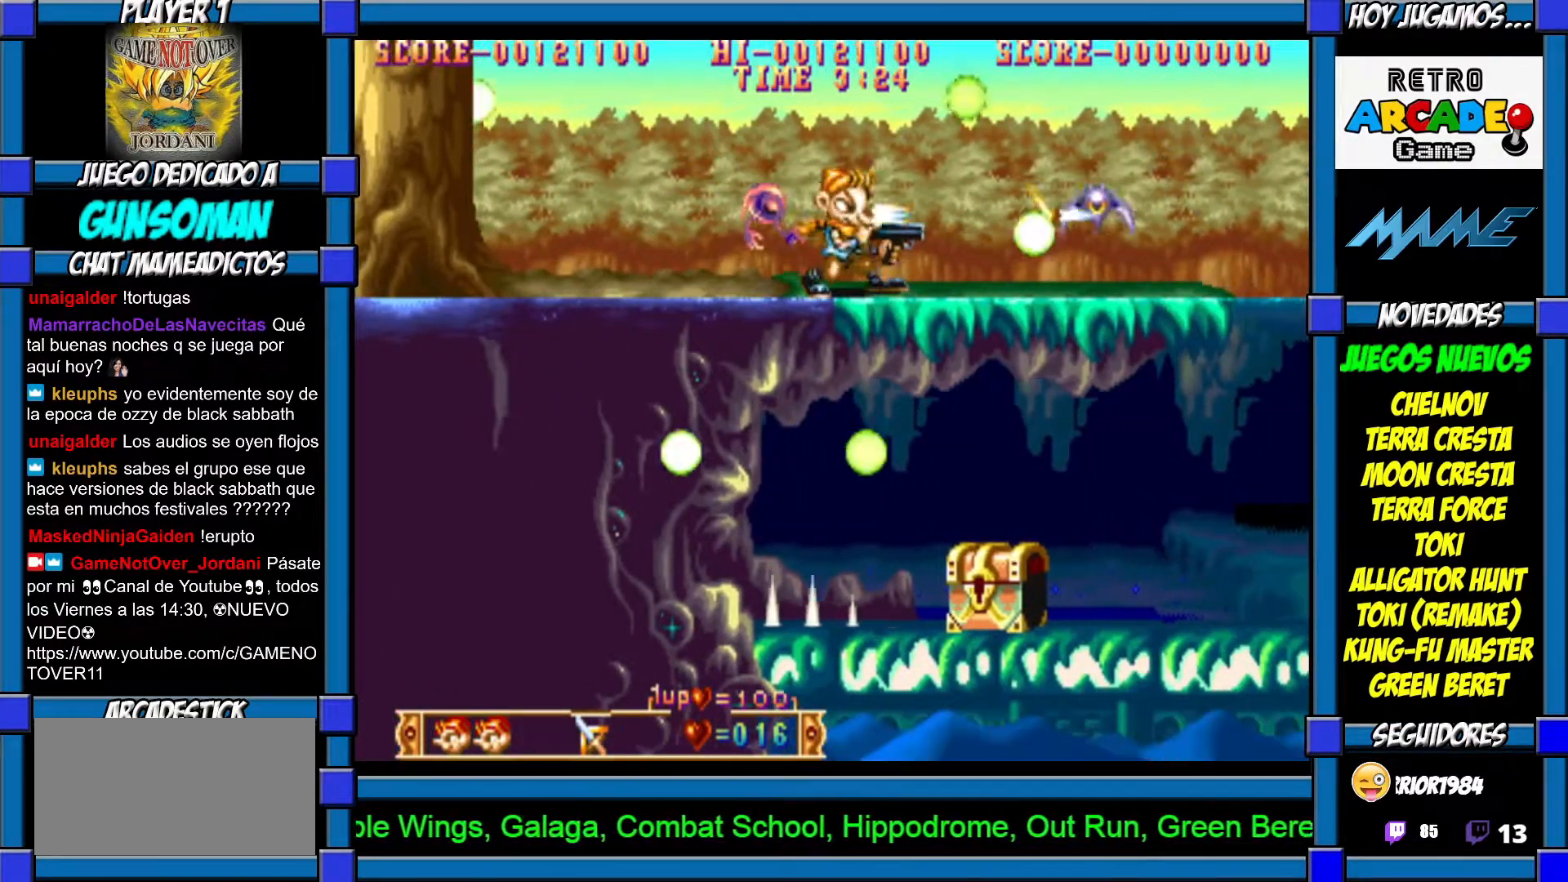
{"buttons": [], "left_stick": "right", "events": [[50, "CROSS", "down"], [67, "CROSS", "up"], [150, "left_stick", "right"]]}